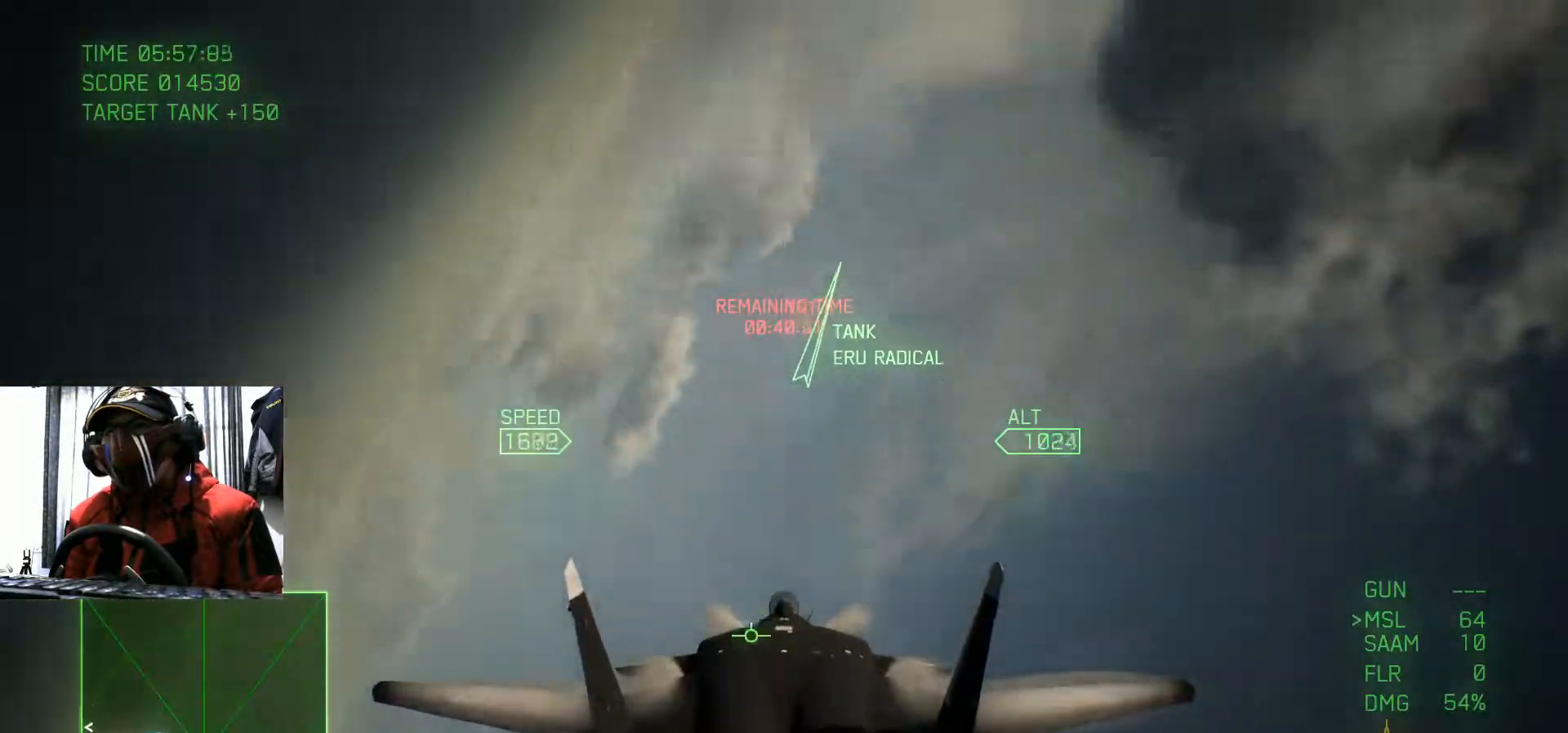
Gameplay with a controller (Xbox layout); each line is a JSON object with the inputs held at the frame after it. "events" lists button and stick changes between this image and that frame as [ms after this image, input, new state], when the widget could be followed in between. Not read: L3 R3.
{"buttons": ["L2", "R2"], "left_stick": "down", "right_stick": "center"}
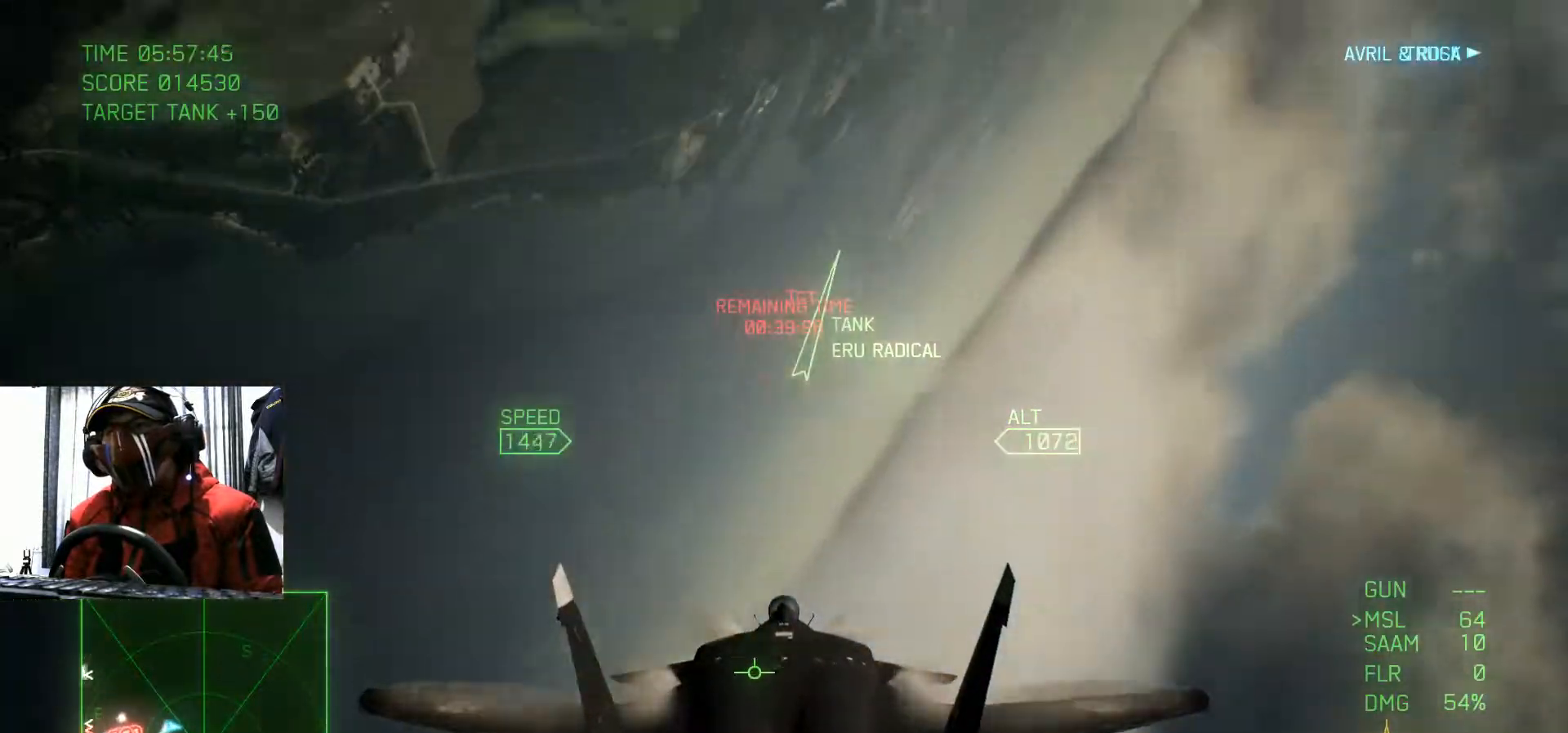
{"buttons": ["A", "L2"], "left_stick": "down", "right_stick": "center", "events": [[150, "R2", "up"], [234, "R2", "down"], [417, "A", "down"], [467, "R2", "up"]]}
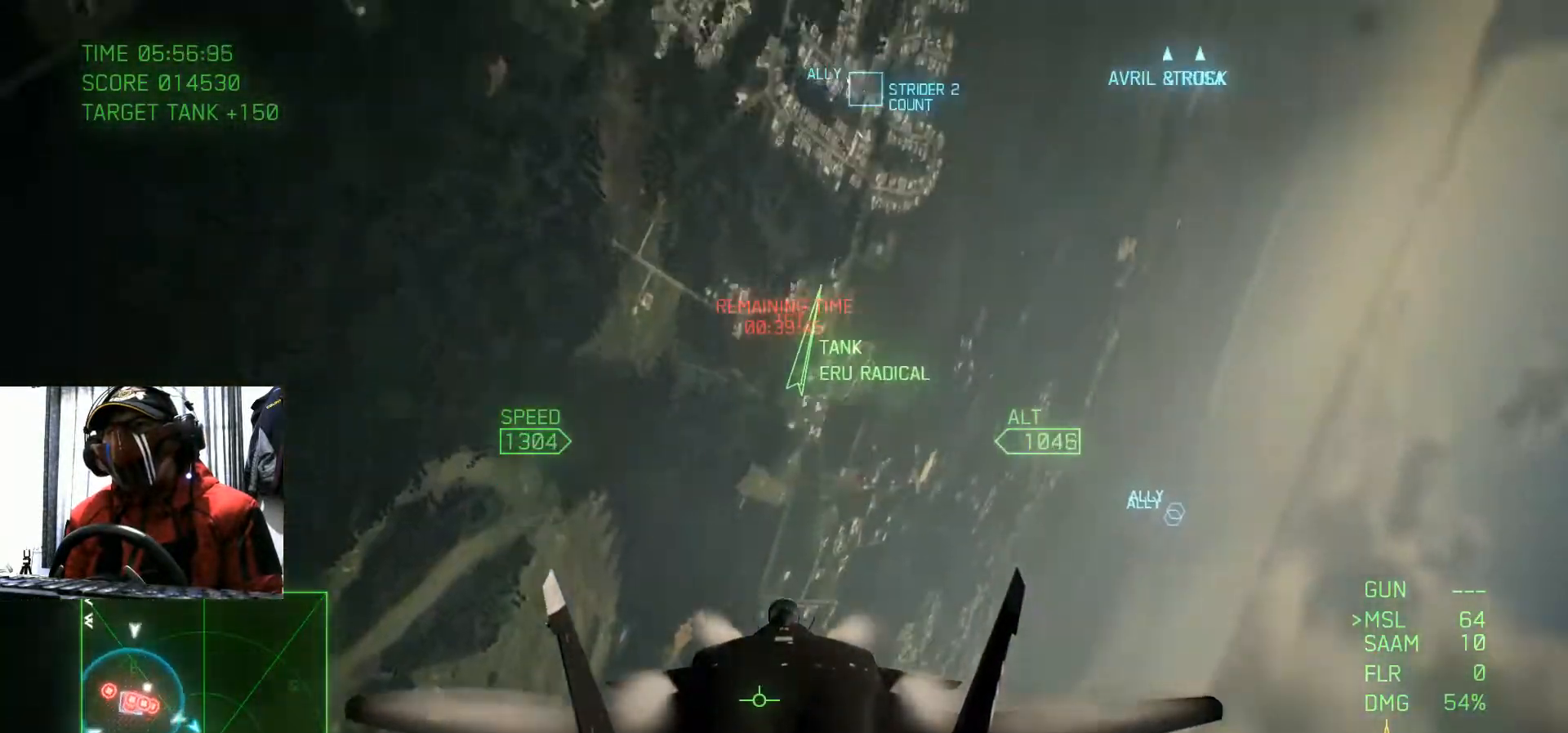
{"buttons": [], "left_stick": "down", "right_stick": "center", "events": [[84, "A", "up"], [184, "R2", "down"], [417, "L2", "up"], [434, "R2", "up"]]}
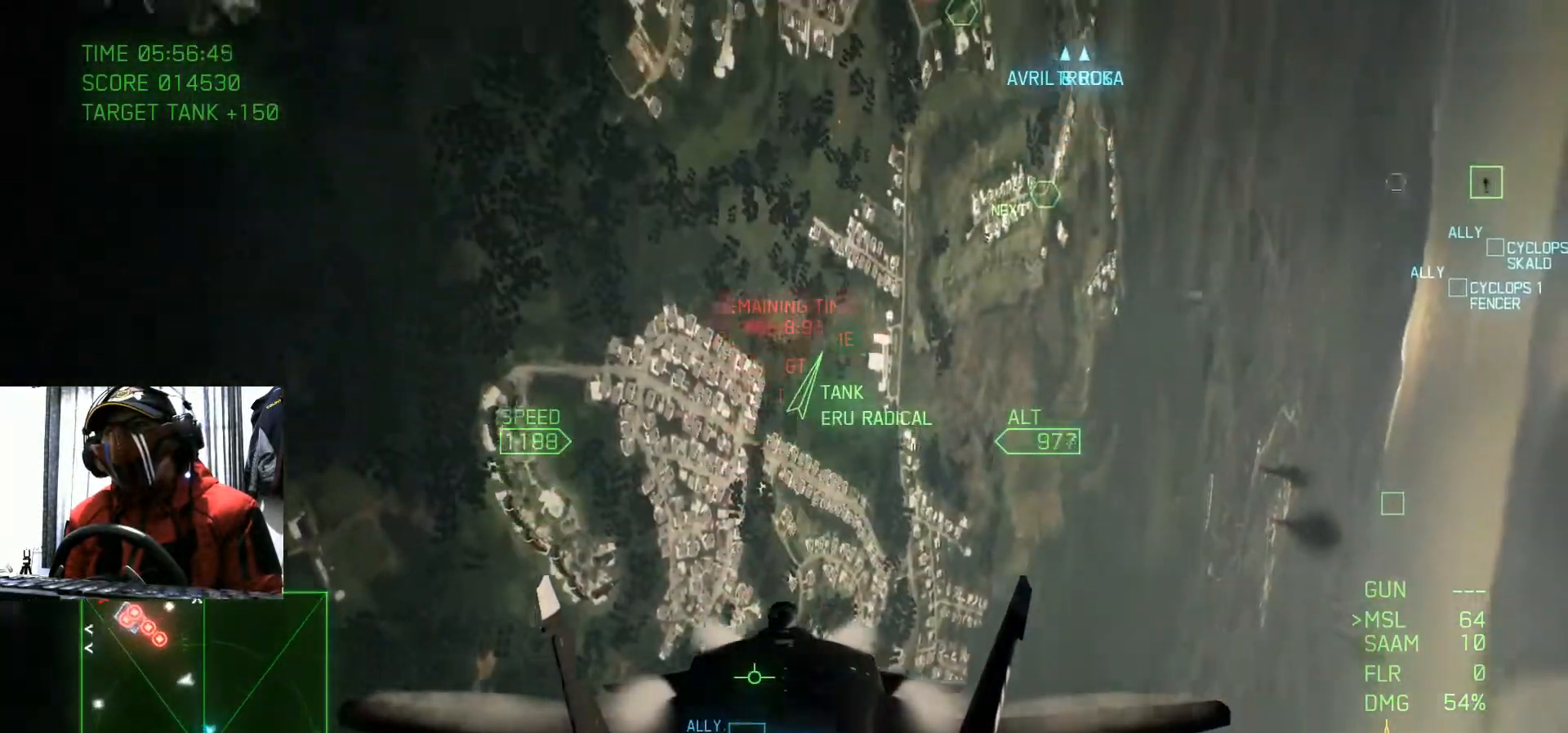
{"buttons": [], "left_stick": "right", "right_stick": "center", "events": [[116, "left_stick", "down-right"], [300, "left_stick", "right"]]}